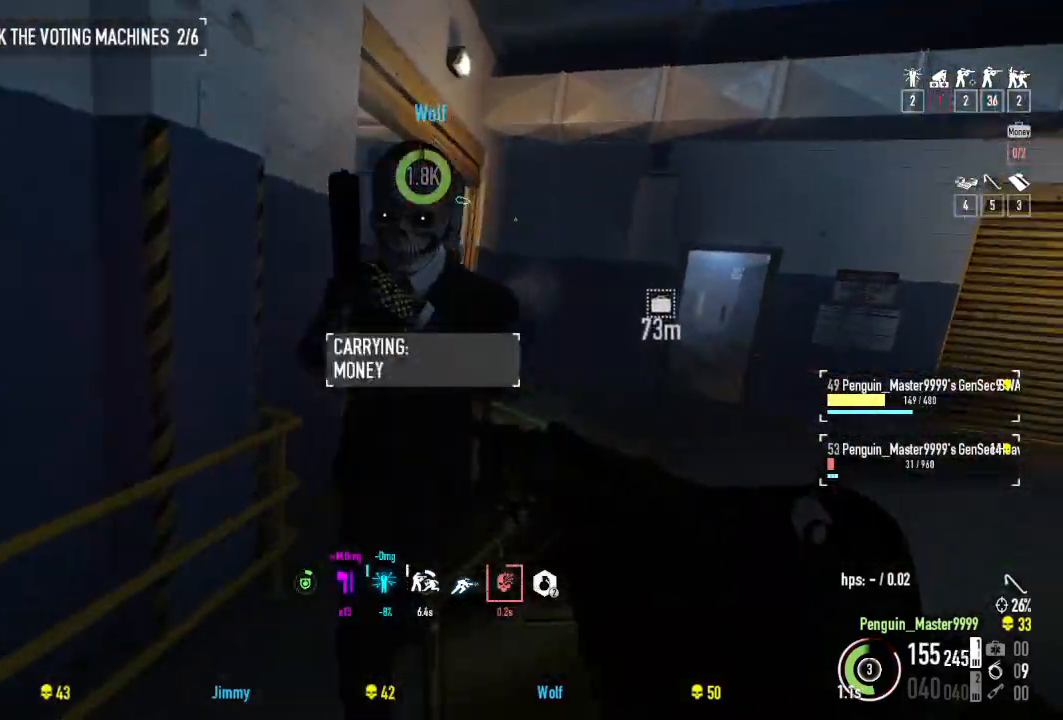
Gameplay with keyboard; each line is a JSON object with the keys held at the frame after it. "events" lists presses ("down") and releases ("up") of "a", "ctrl", "d", "e", "f", "q", "r", "s", "shift", "space", "tab" and "w" between this image and that frame as [ms after this image, input, new state], when the widget could be followed in between. No other keys are recorded. Mouse input is not recorded.
{"keys": ["shift", "w"], "events": [[100, "shift", "down"]]}
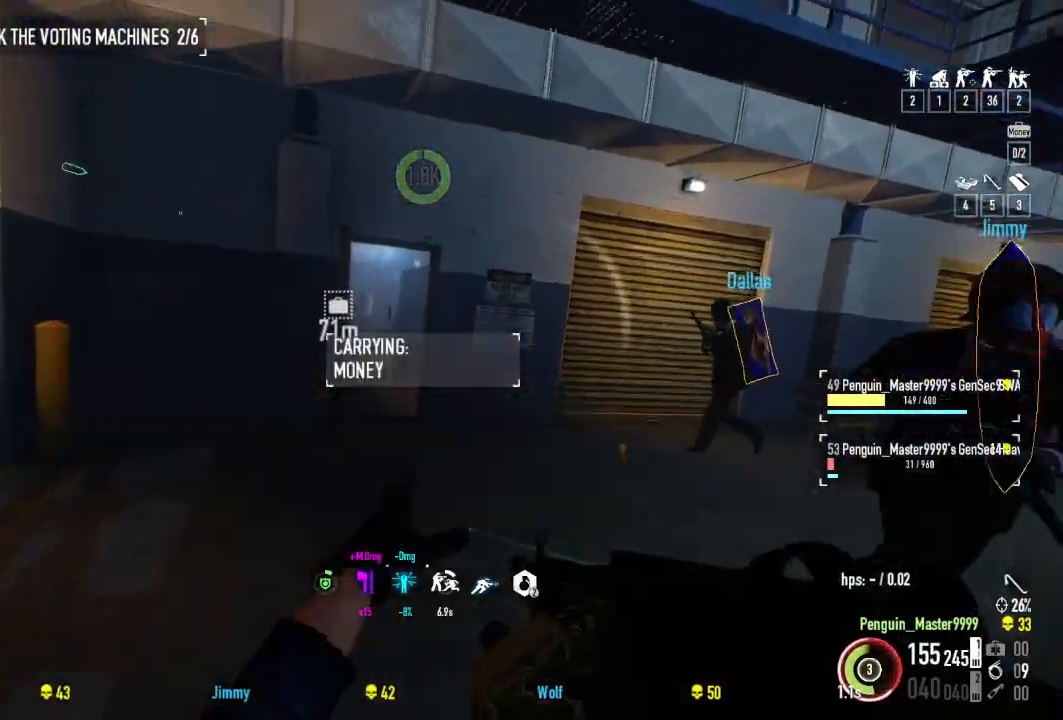
{"keys": ["shift", "w"], "events": [[217, "shift", "up"], [417, "shift", "down"]]}
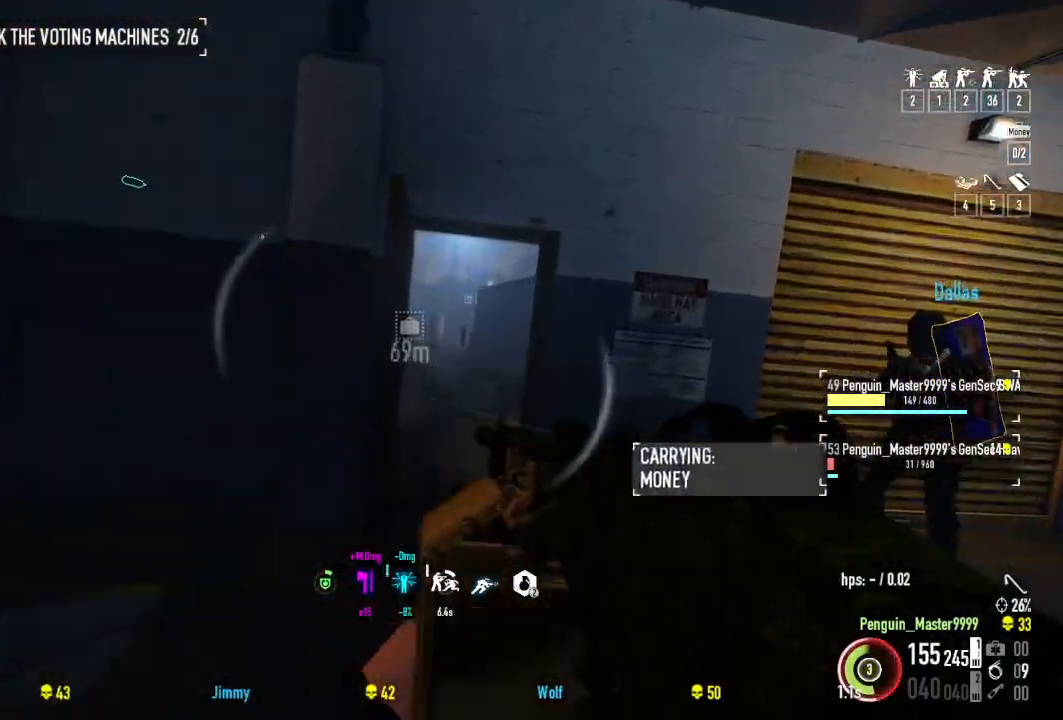
{"keys": ["shift", "w"], "events": []}
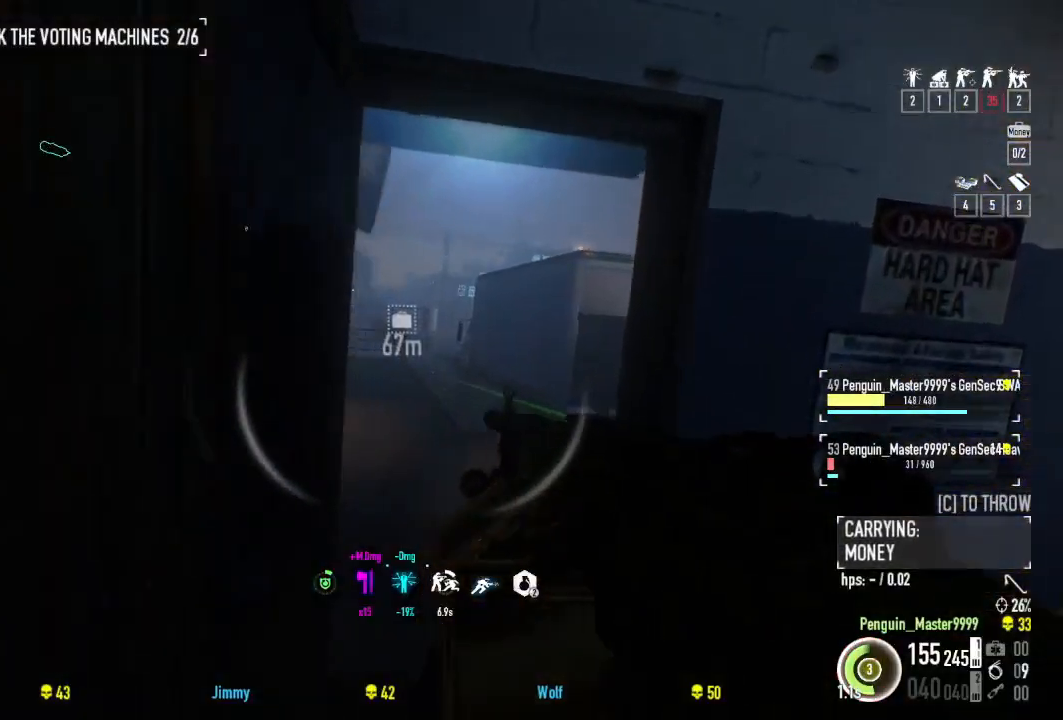
{"keys": ["w"], "events": [[284, "r", "down"], [334, "shift", "up"], [400, "r", "up"]]}
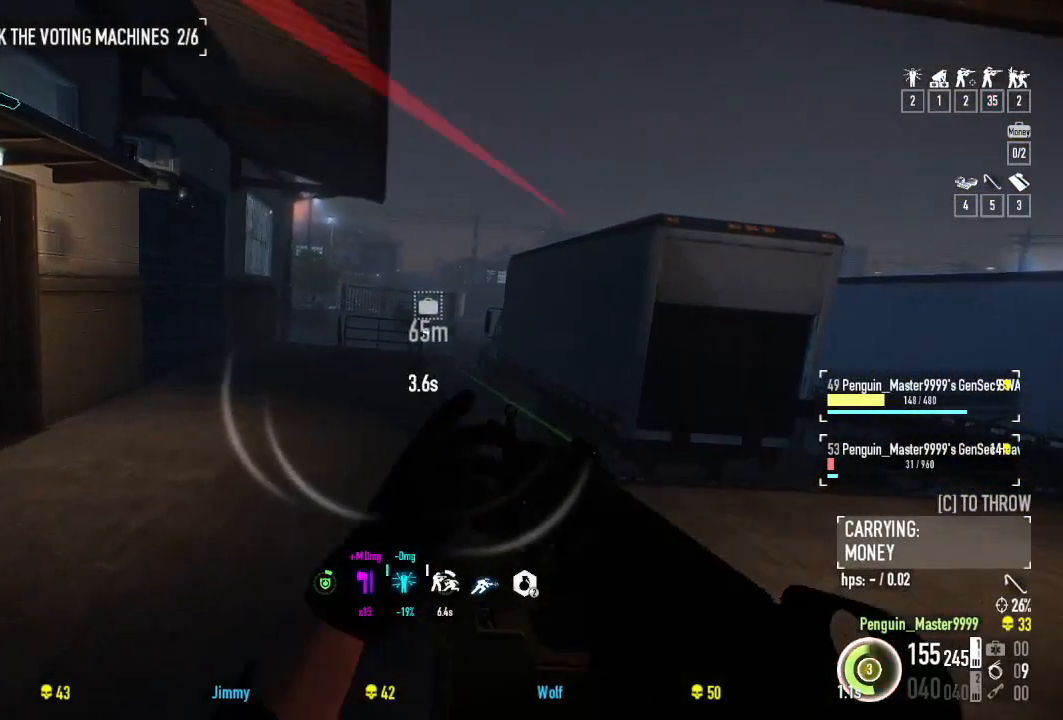
{"keys": ["d", "w"], "events": [[417, "d", "down"]]}
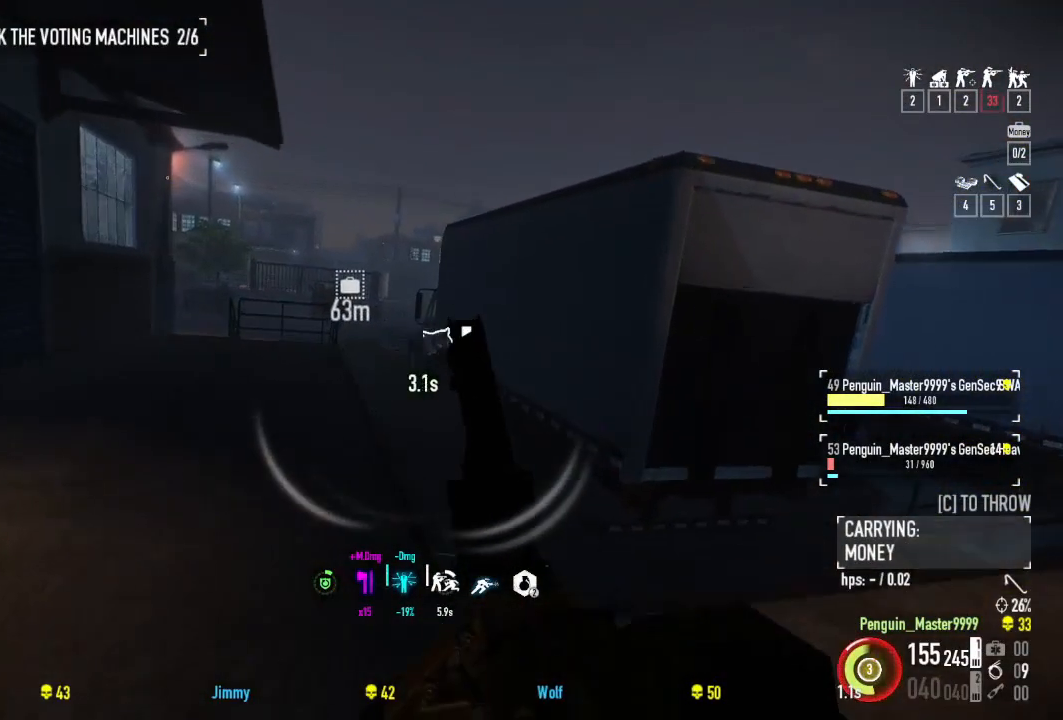
{"keys": ["w"], "events": [[367, "d", "up"]]}
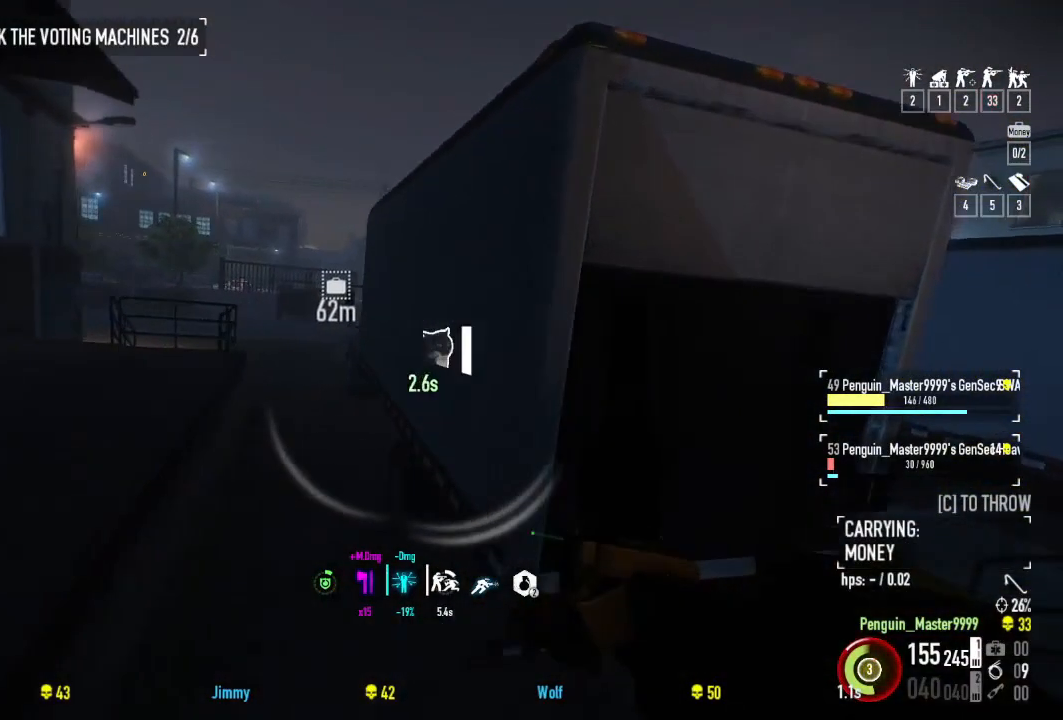
{"keys": ["w"], "events": [[34, "d", "down"], [200, "d", "up"]]}
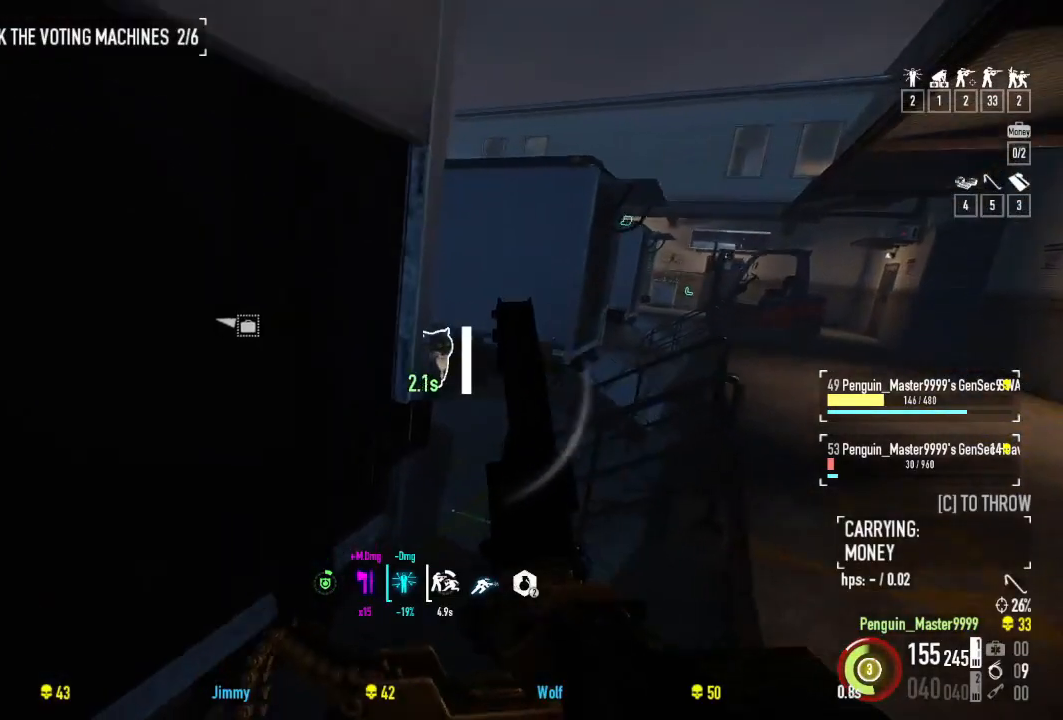
{"keys": ["w"], "events": [[350, "ctrl", "down"], [450, "ctrl", "up"]]}
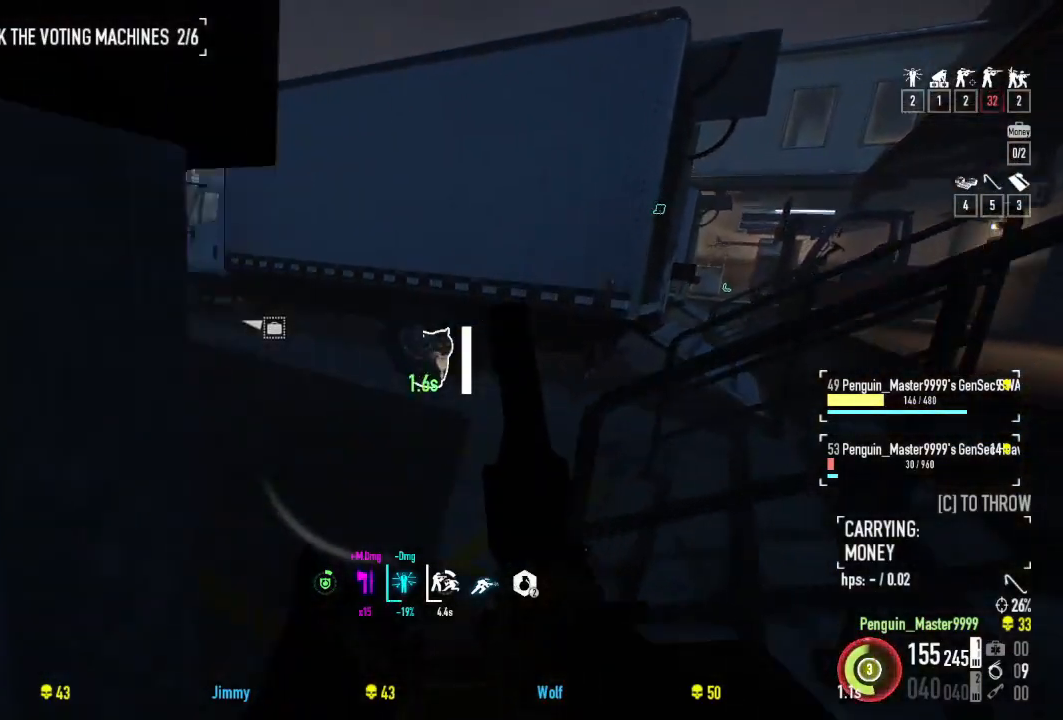
{"keys": ["w"], "events": []}
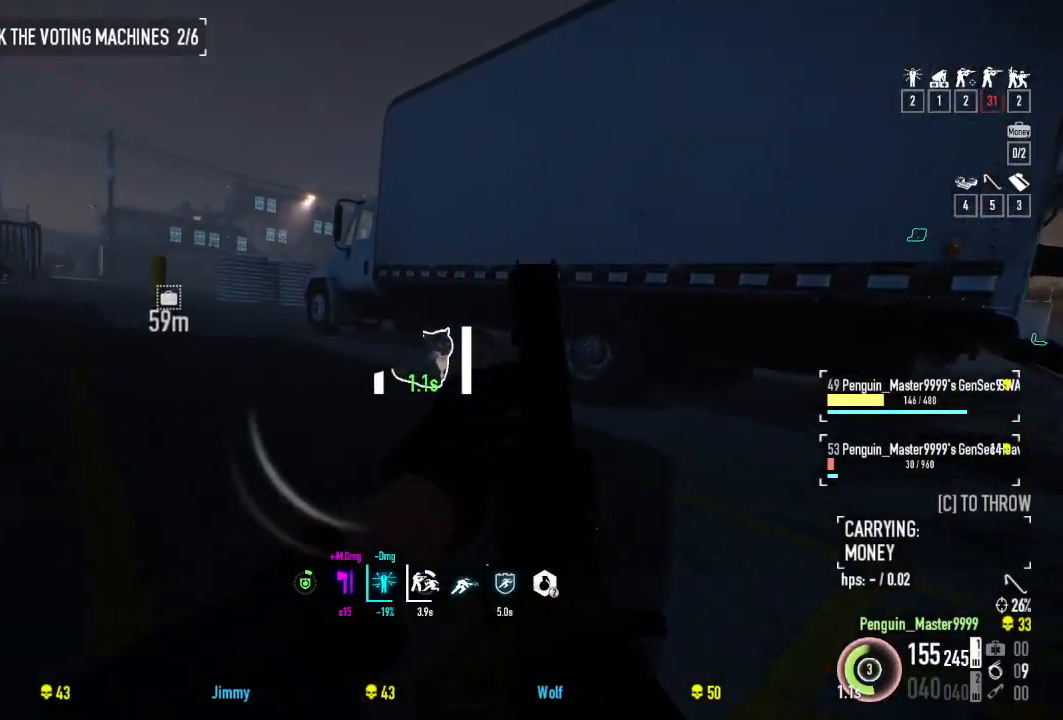
{"keys": ["d", "w"], "events": [[67, "d", "down"]]}
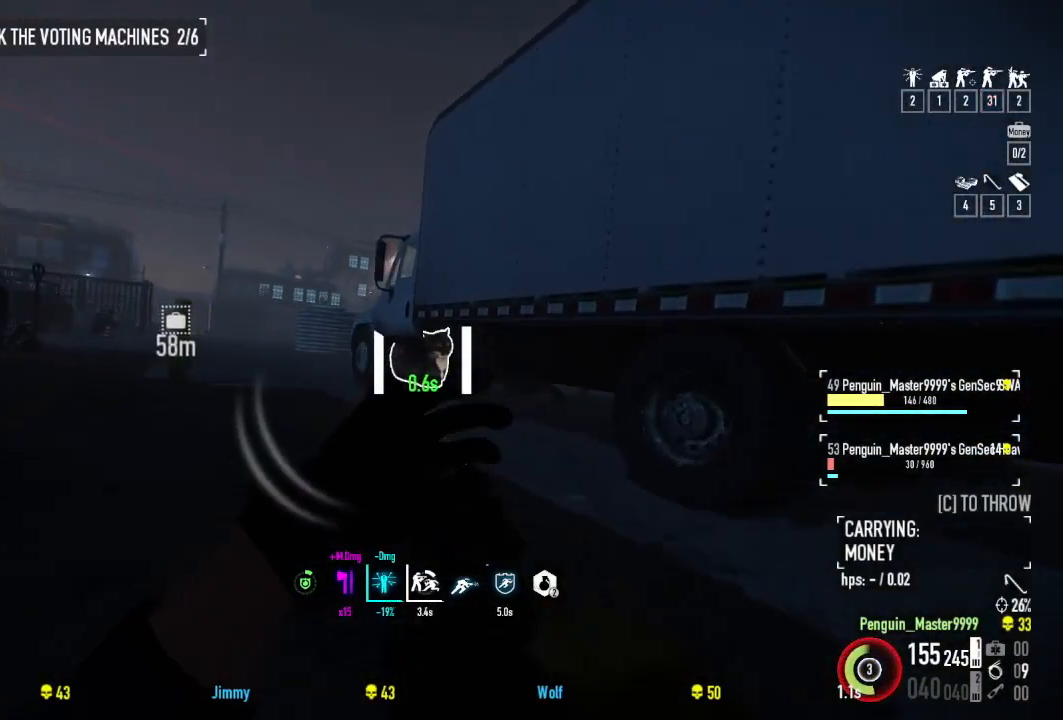
{"keys": ["d", "w"], "events": []}
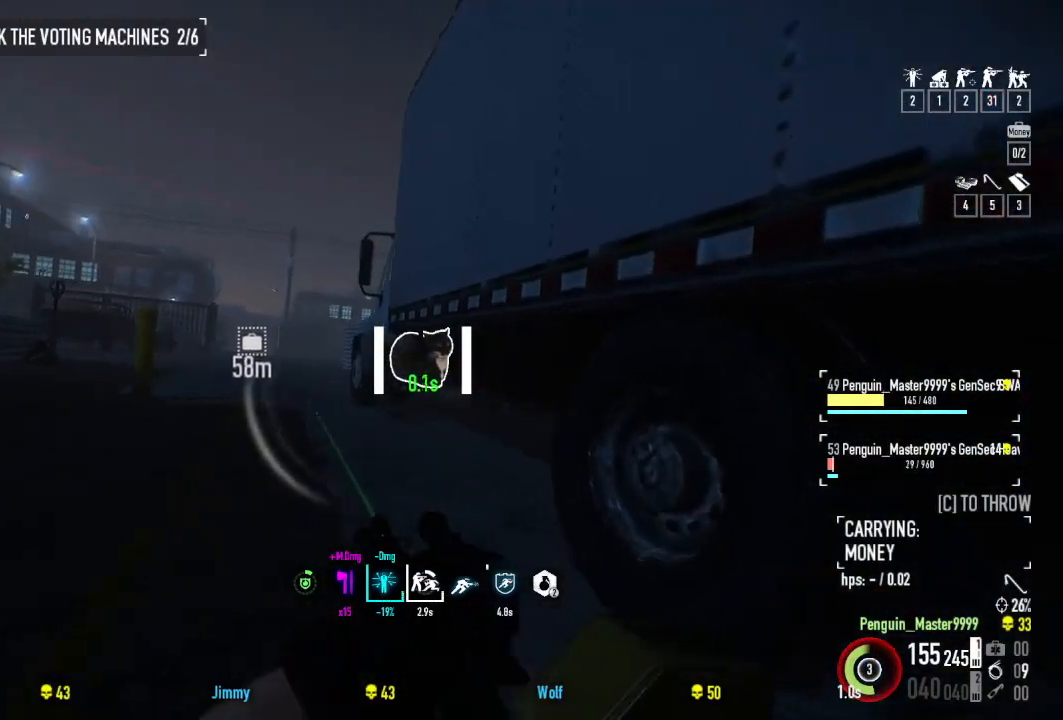
{"keys": ["w"], "events": [[217, "q", "down"], [284, "d", "up"], [350, "q", "up"]]}
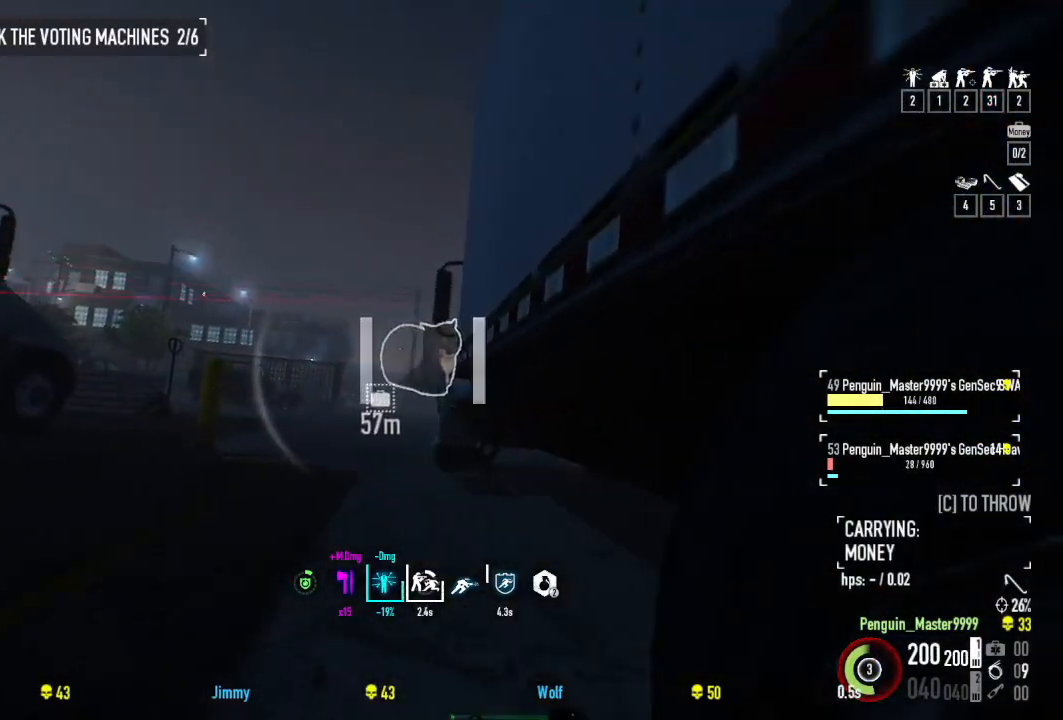
{"keys": ["w"], "events": [[100, "d", "down"], [250, "d", "up"]]}
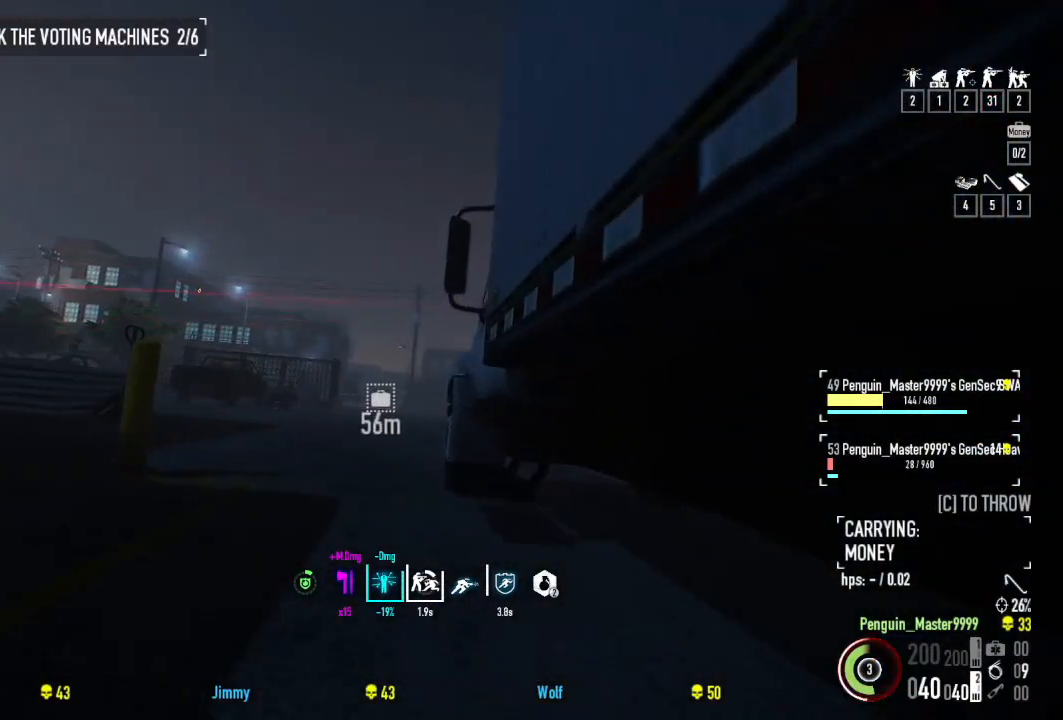
{"keys": ["a", "w"], "events": [[34, "d", "down"], [217, "d", "up"], [500, "a", "down"]]}
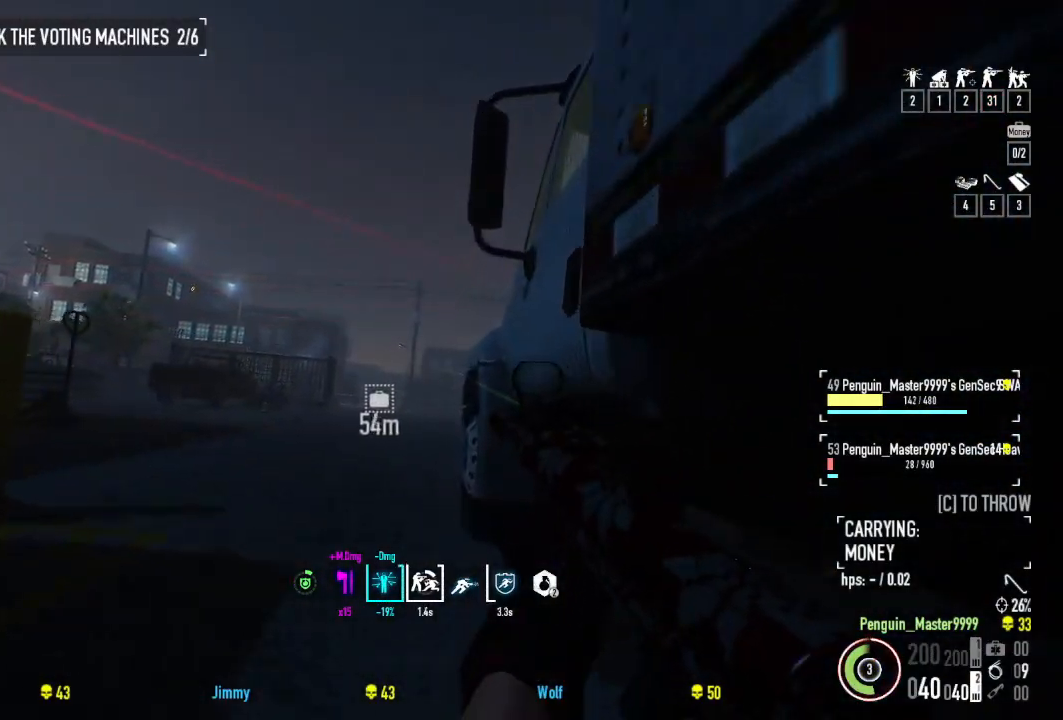
{"keys": ["a", "f", "w"], "events": [[284, "f", "down"], [384, "f", "up"], [467, "f", "down"]]}
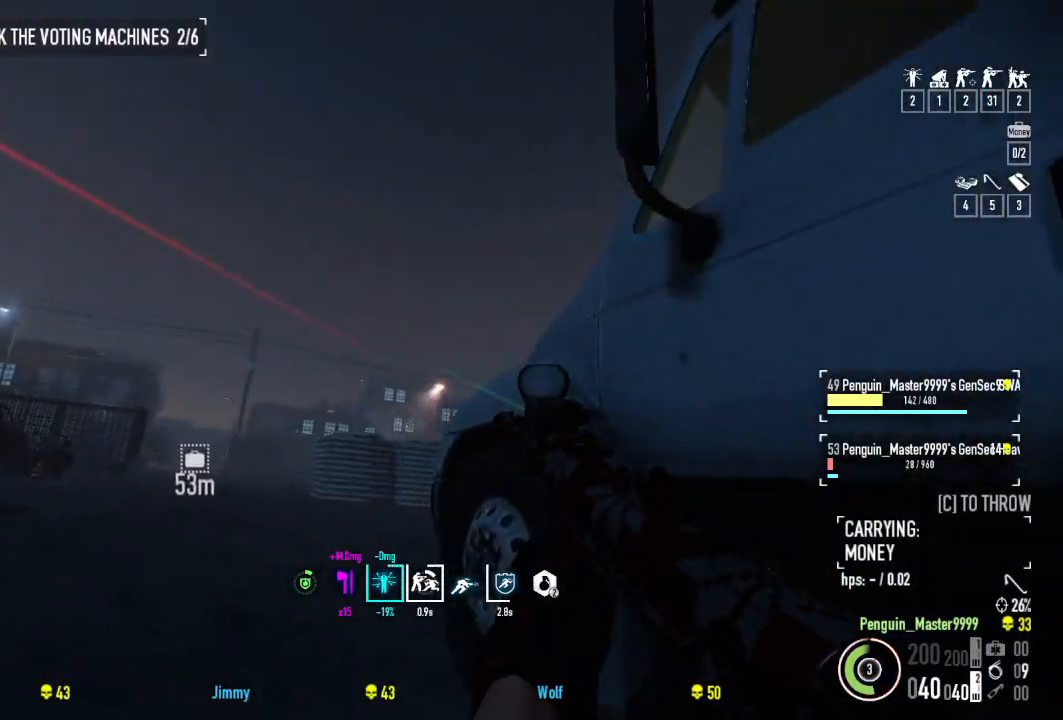
{"keys": ["w"], "events": [[67, "f", "up"], [150, "f", "down"], [267, "a", "up"], [267, "f", "up"], [434, "ctrl", "down"], [500, "ctrl", "up"]]}
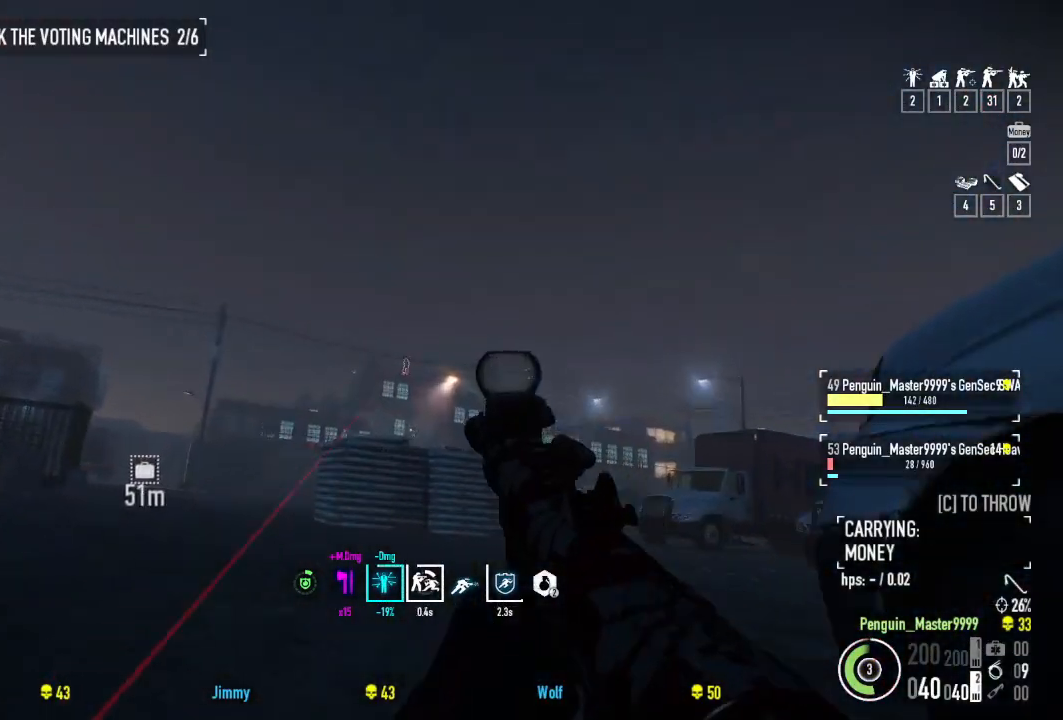
{"keys": ["w"], "events": []}
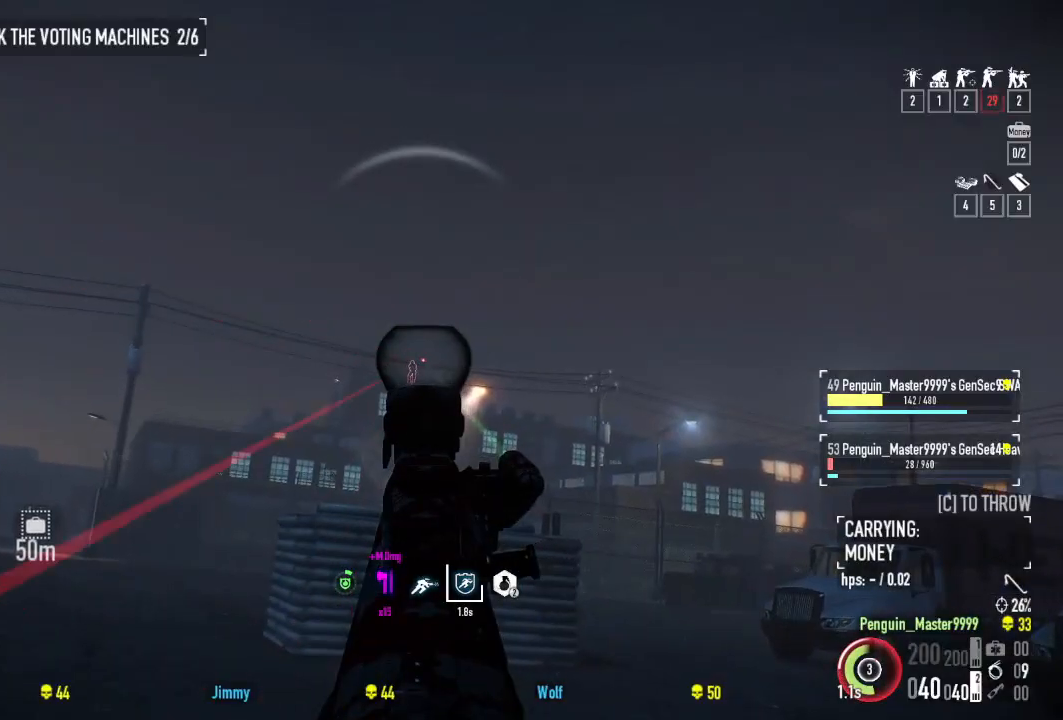
{"keys": ["w"], "events": []}
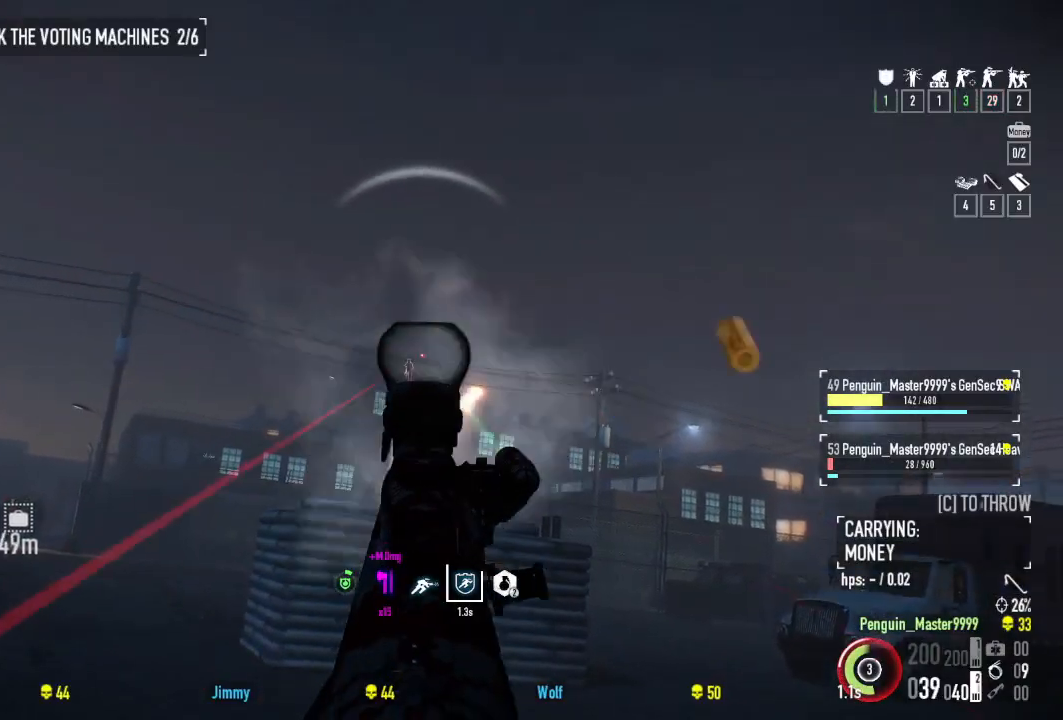
{"keys": ["w"], "events": []}
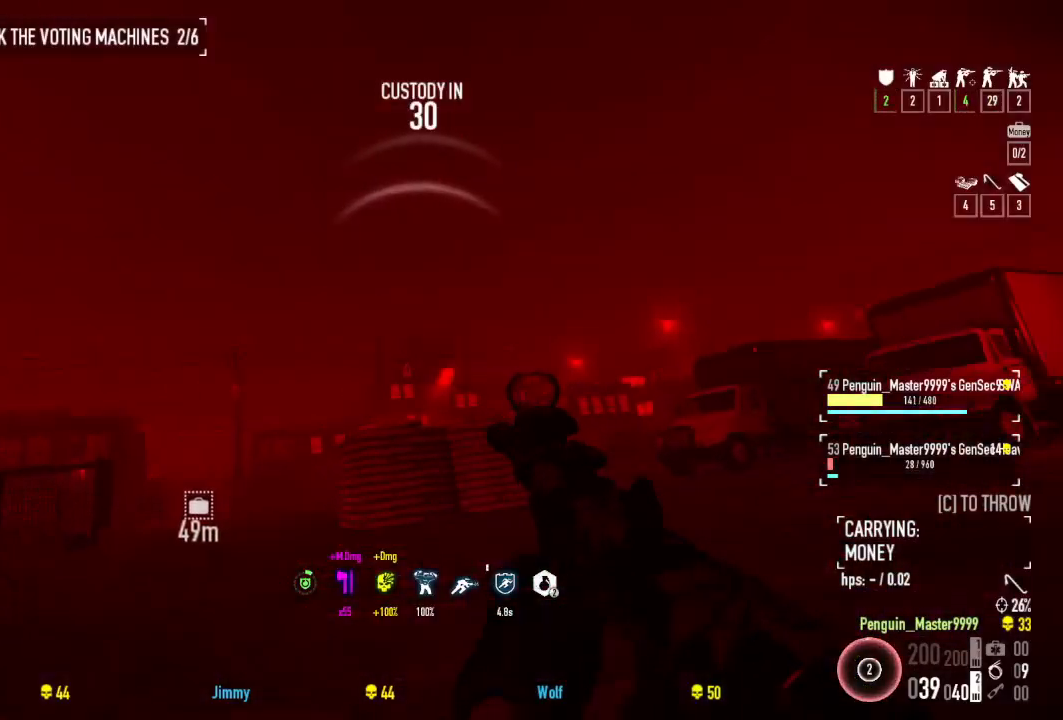
{"keys": [], "events": [[267, "w", "up"]]}
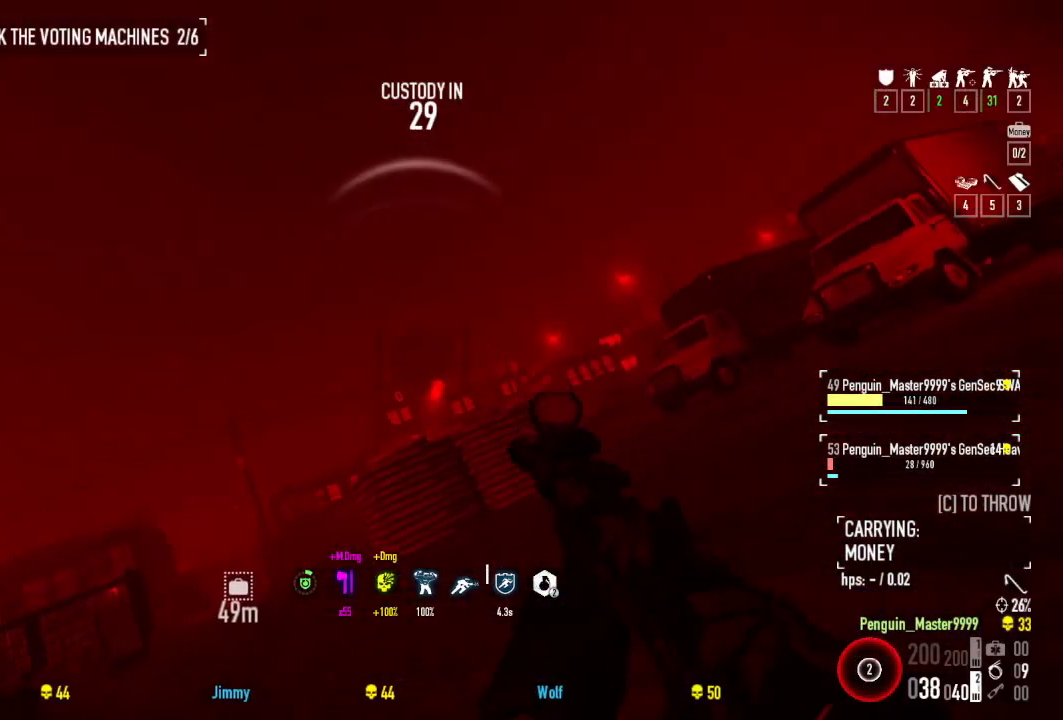
{"keys": [], "events": []}
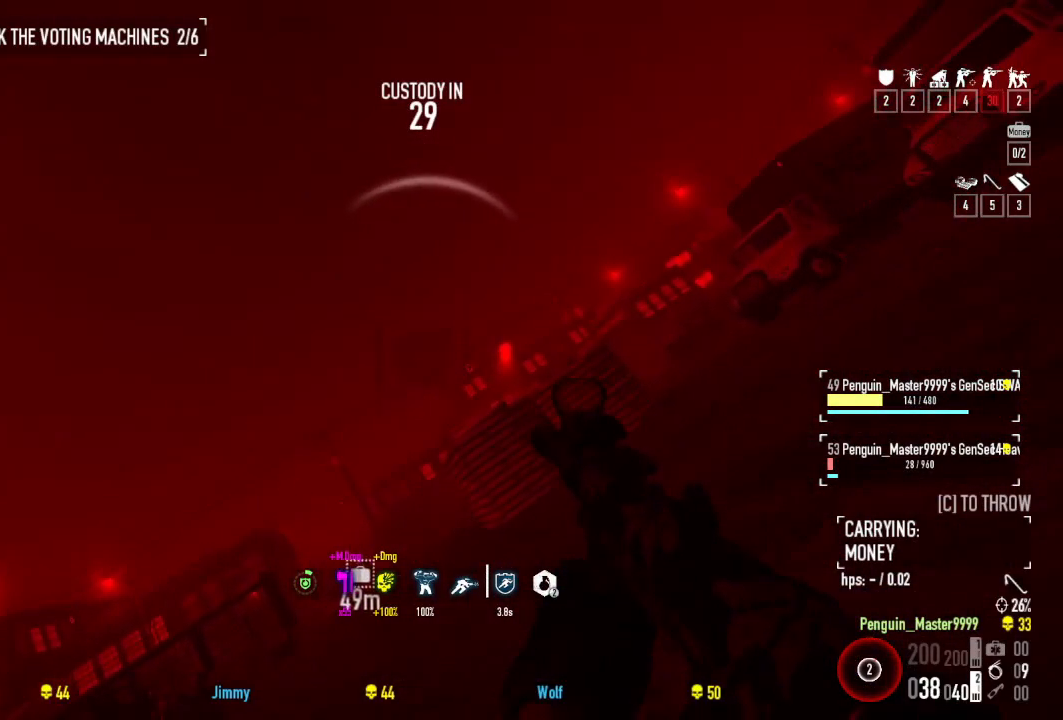
{"keys": [], "events": []}
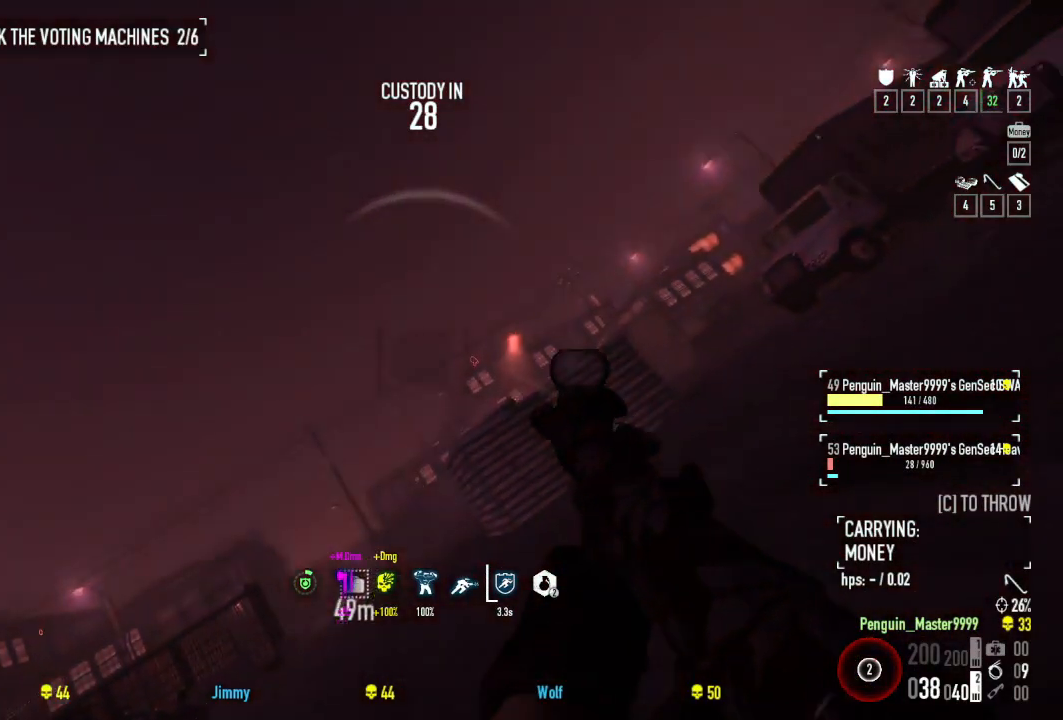
{"keys": [], "events": []}
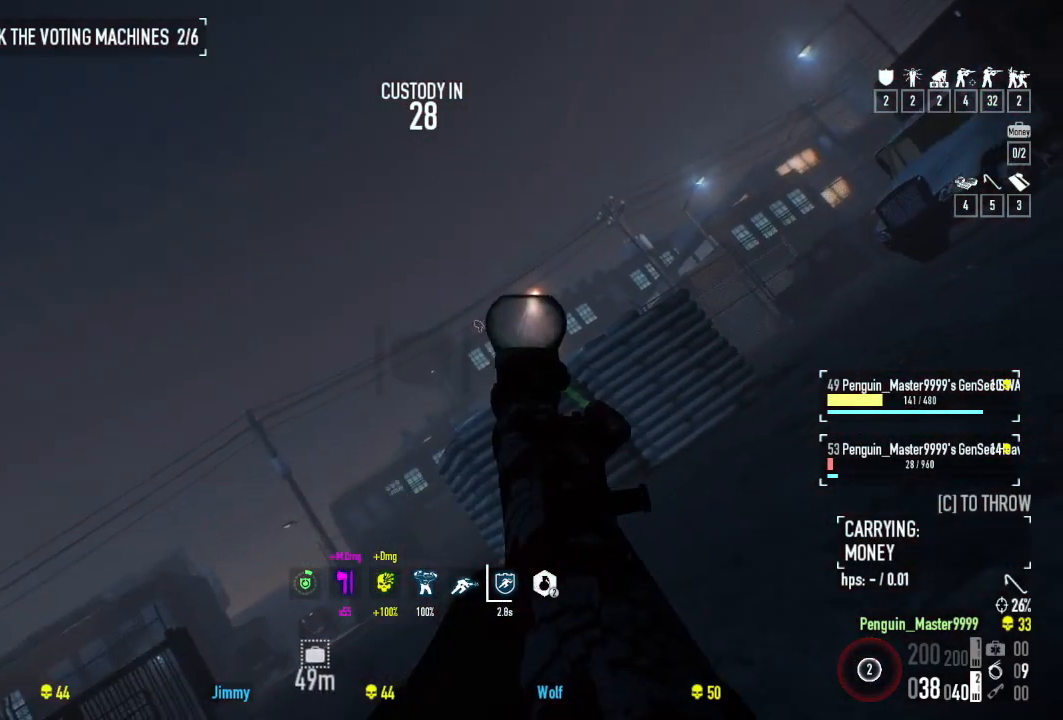
{"keys": [], "events": []}
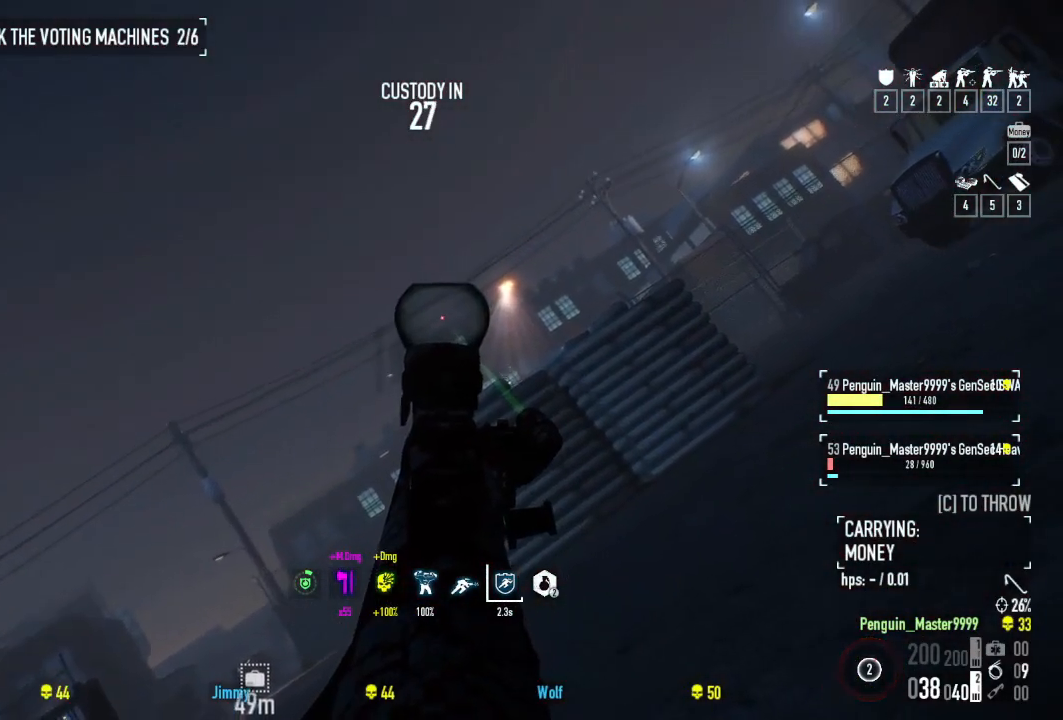
{"keys": [], "events": []}
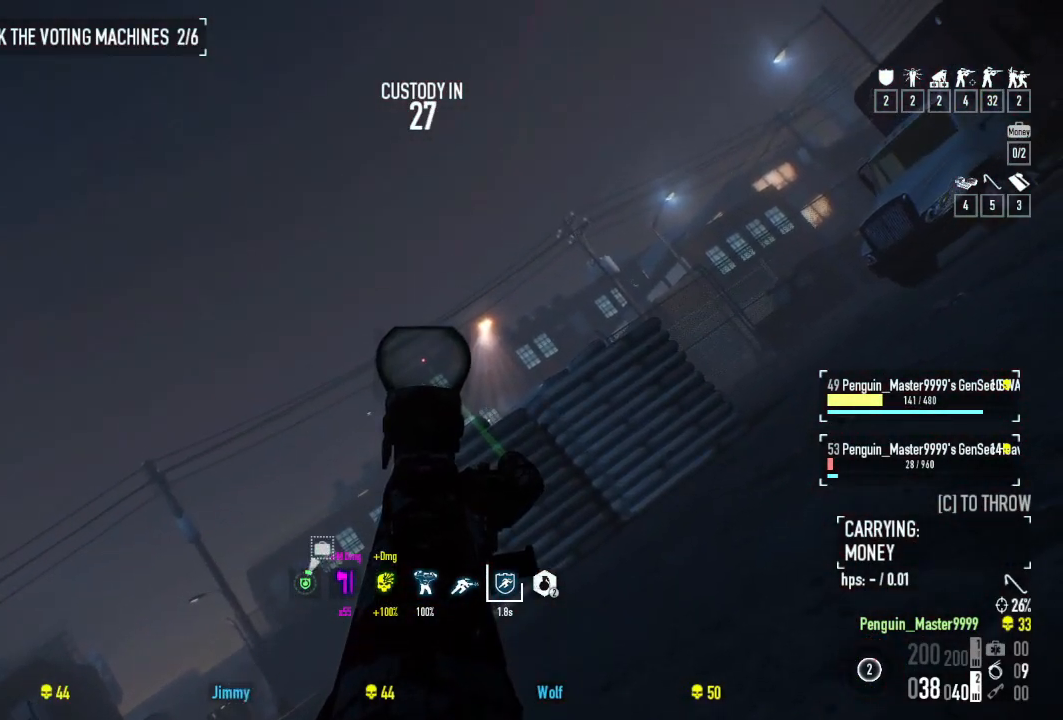
{"keys": [], "events": []}
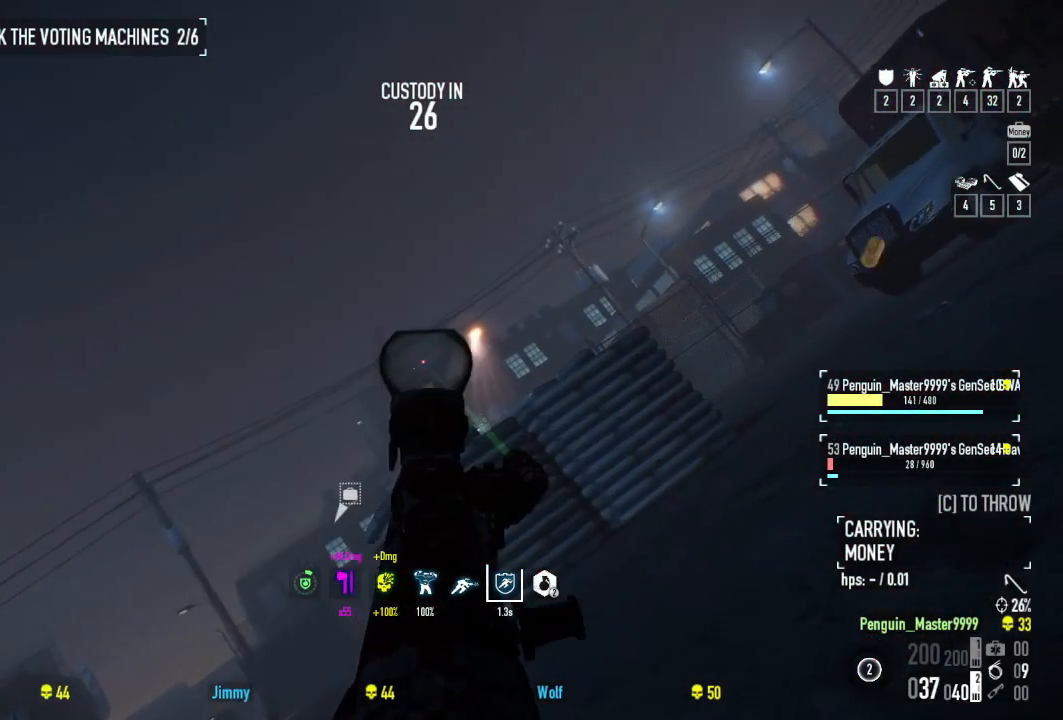
{"keys": [], "events": []}
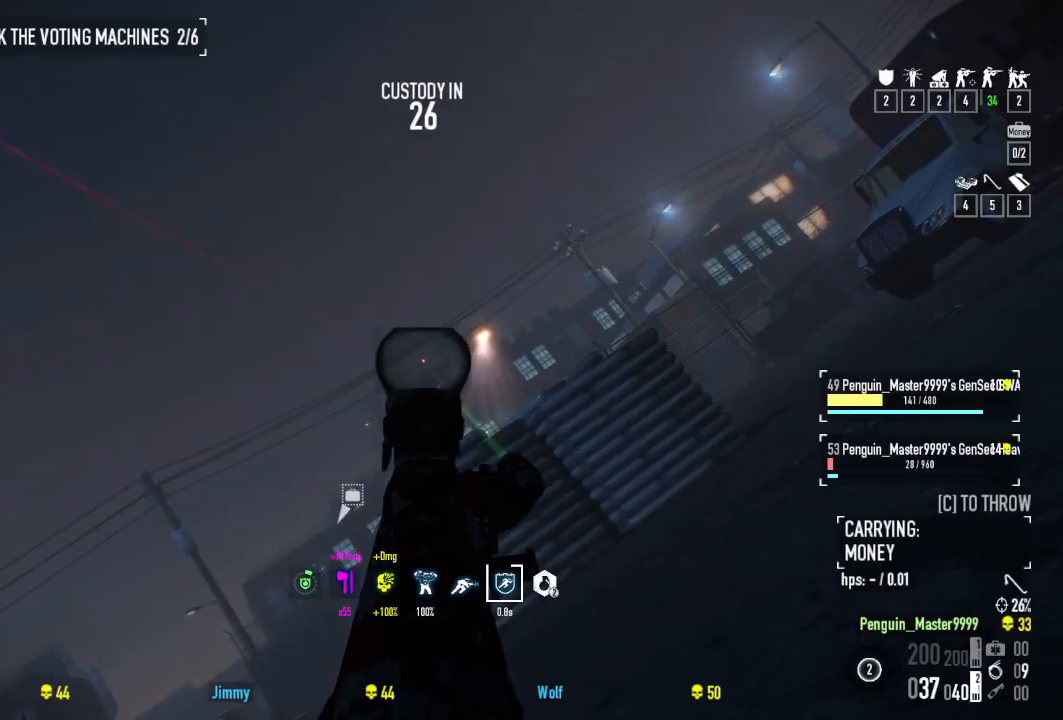
{"keys": [], "events": [[117, "f", "down"], [200, "f", "up"]]}
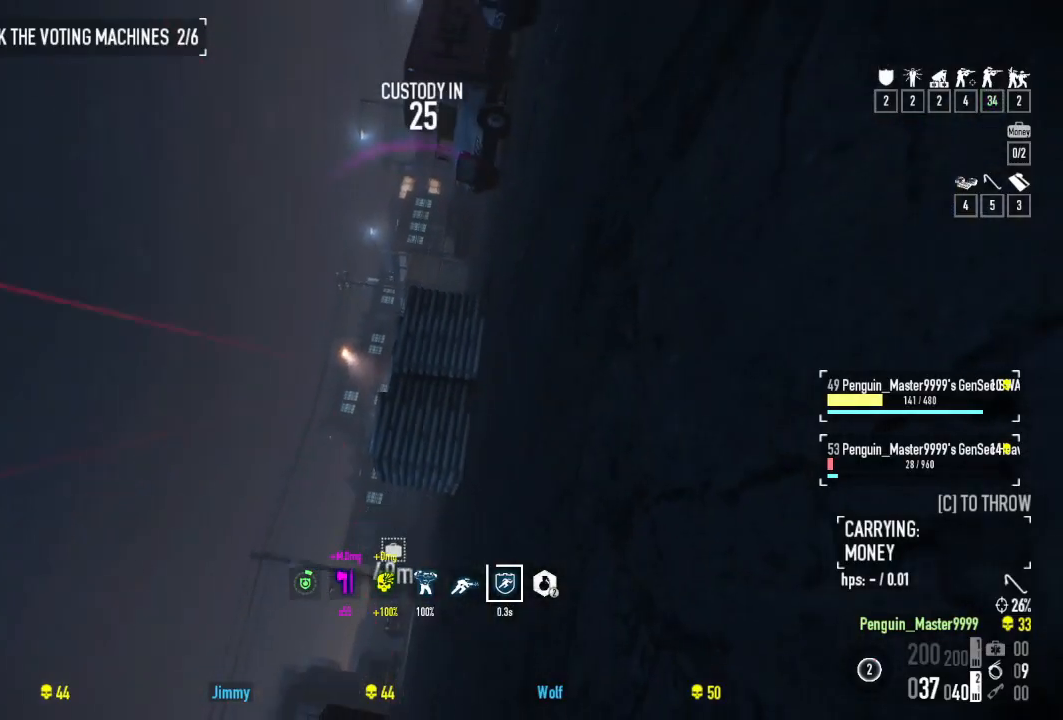
{"keys": [], "events": [[250, "f", "down"], [317, "f", "up"]]}